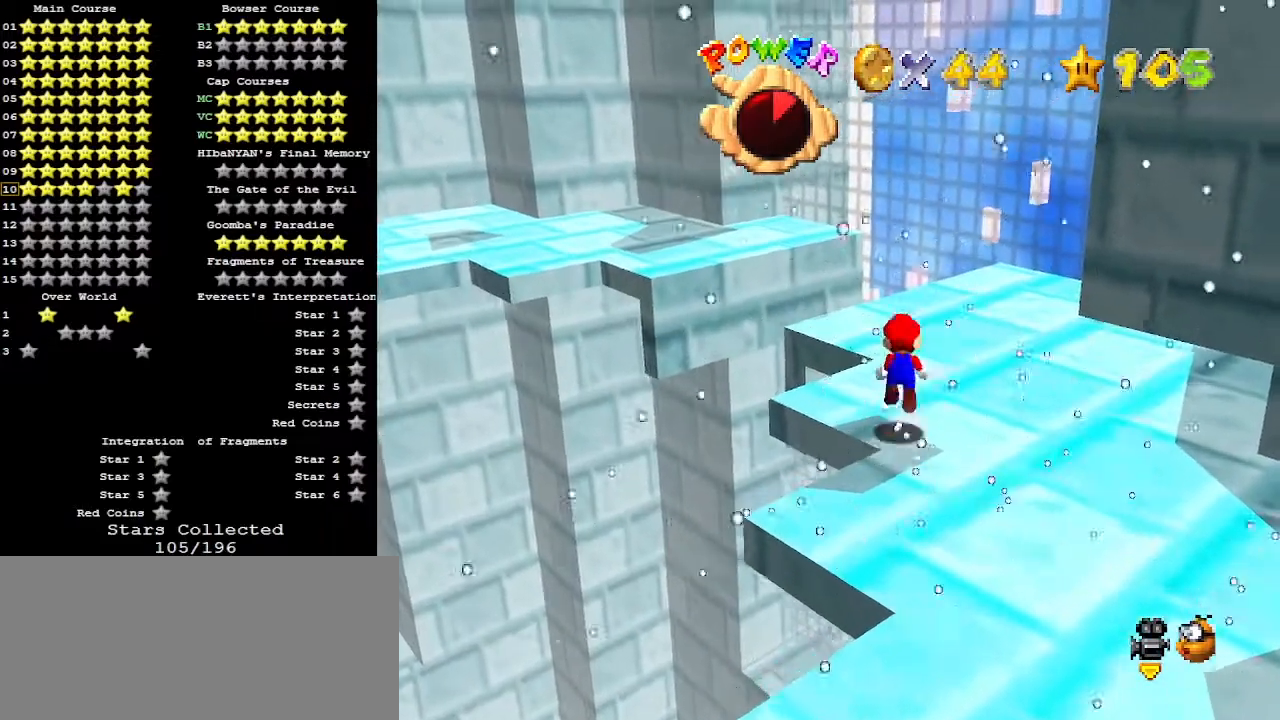
Gameplay with a controller (Nintendo layout); each line is a JSON object with the inputs held at the frame after it. "events" lists button and stick changes between this image and that frame as [ms after this image, input, new state], when the widget could be followed in between. Not read: L3 R3.
{"buttons": ["Z"], "left_stick": "center", "events": [[33, "A", "up"], [300, "DPAD_DOWN", "down"], [367, "DPAD_DOWN", "up"], [433, "left_stick", "center"]]}
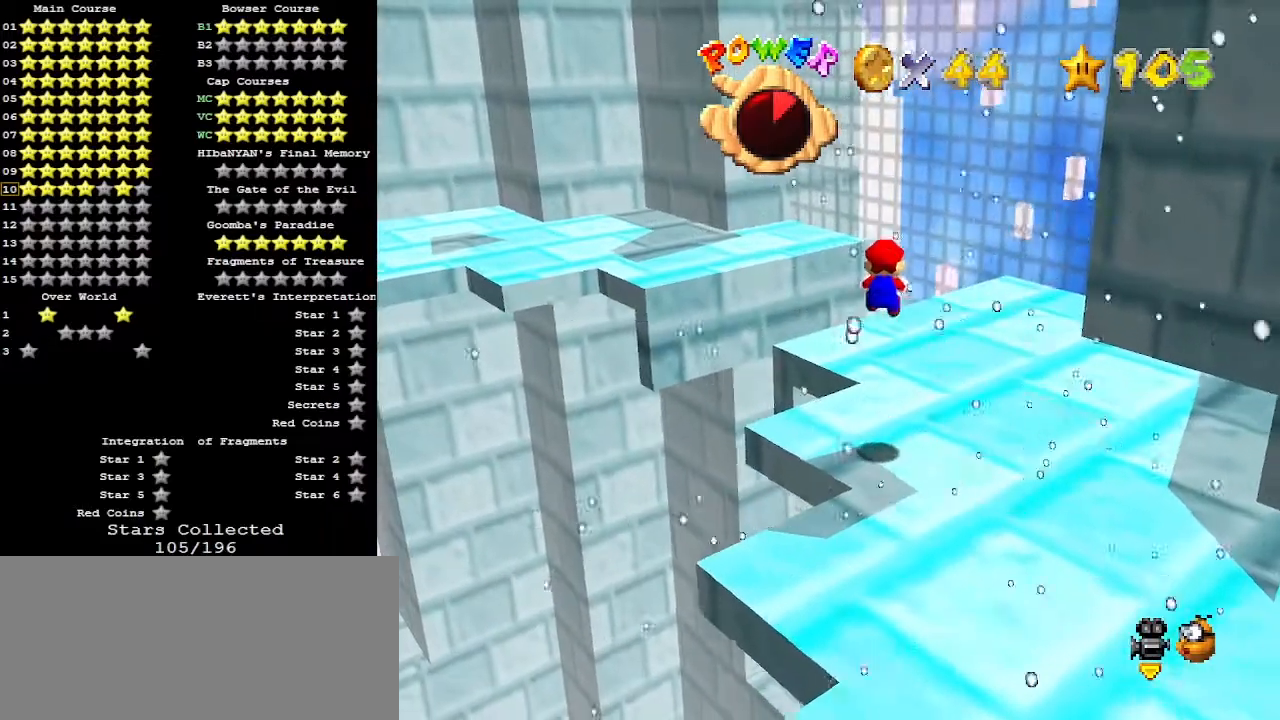
{"buttons": ["Z"], "left_stick": "down", "events": [[33, "left_stick", "down"]]}
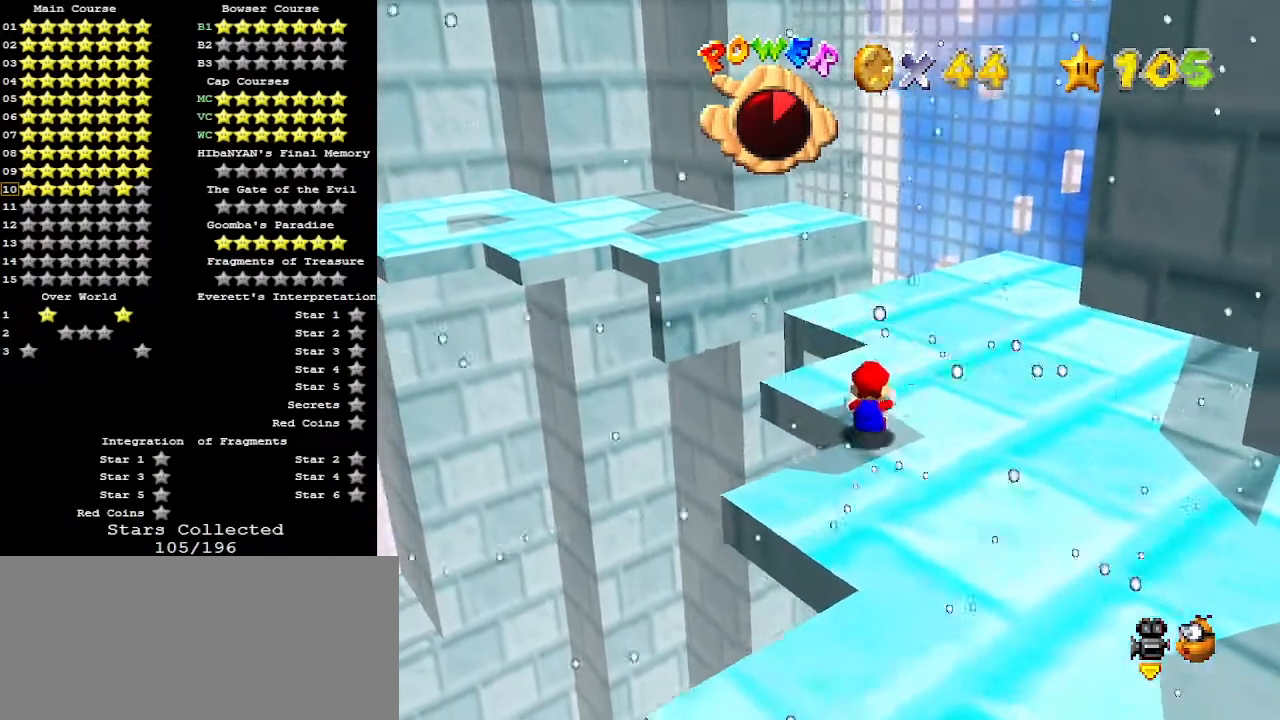
{"buttons": ["Z"], "left_stick": "up", "events": [[67, "A", "down"], [67, "left_stick", "center"], [167, "left_stick", "up"], [200, "A", "up"]]}
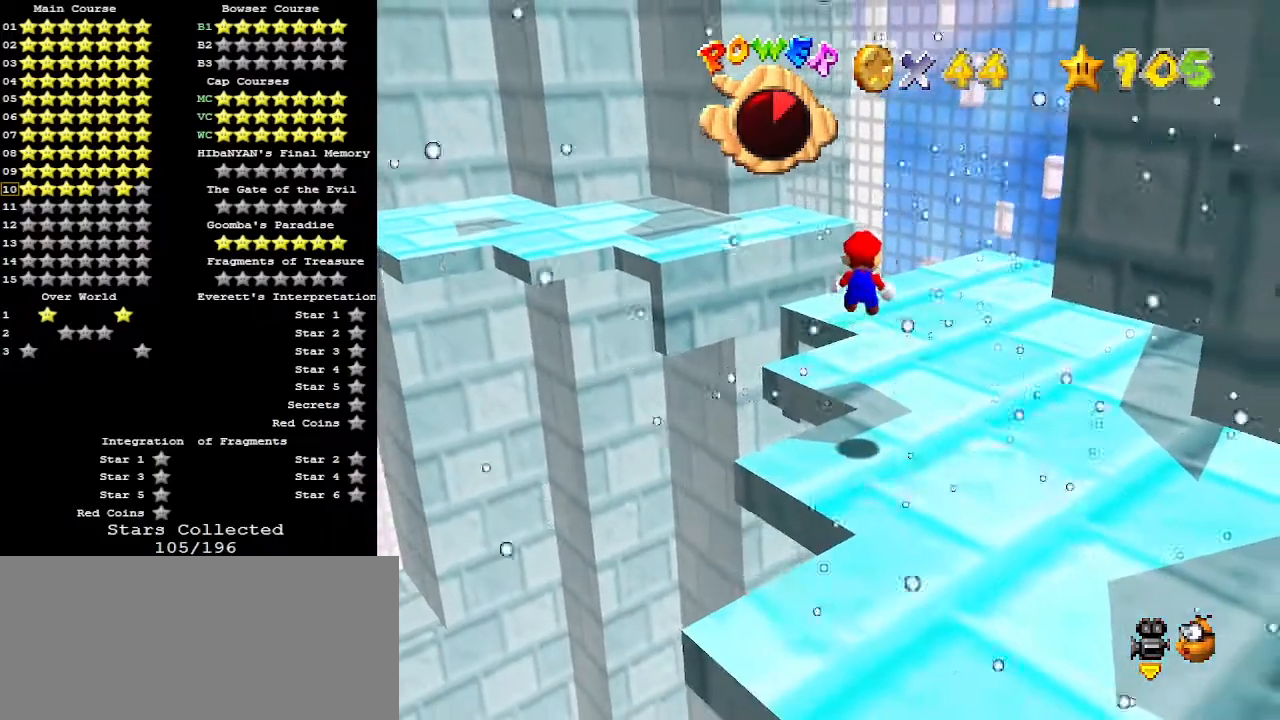
{"buttons": ["Z"], "left_stick": "up-left", "events": [[467, "left_stick", "up-left"]]}
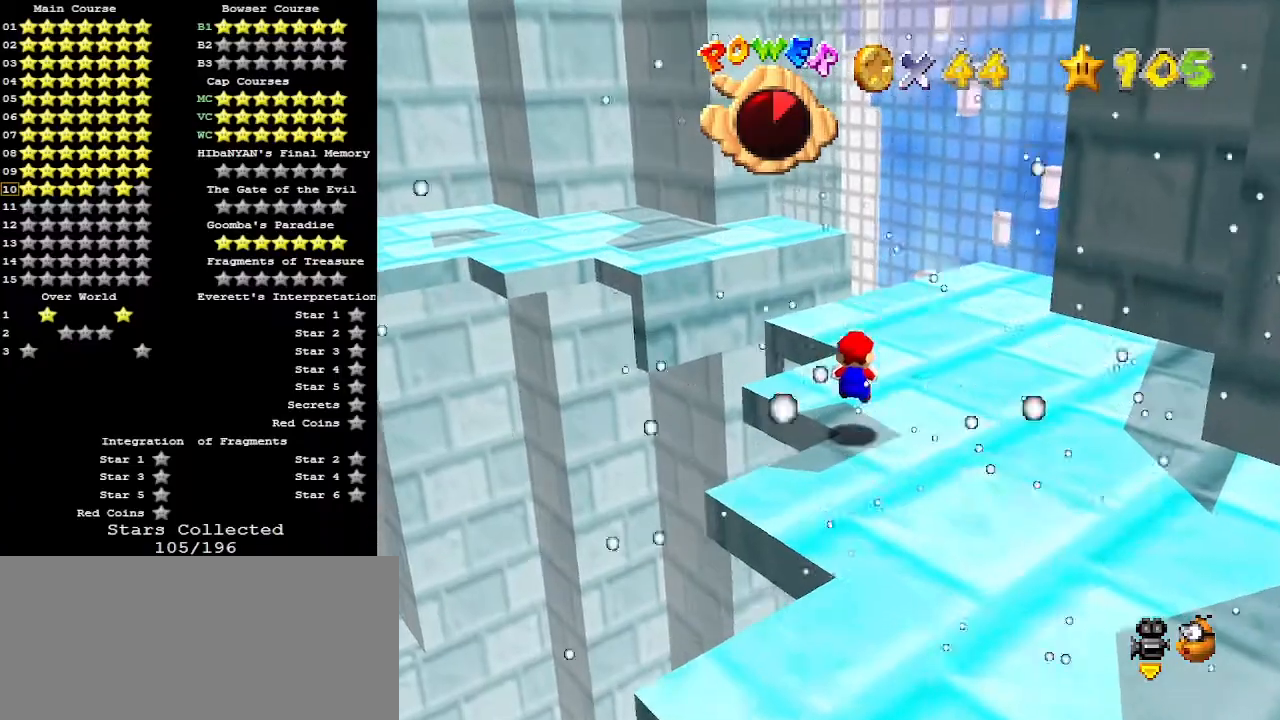
{"buttons": [], "left_stick": "up", "events": [[167, "A", "down"], [300, "left_stick", "up"], [333, "A", "up"], [400, "Z", "up"]]}
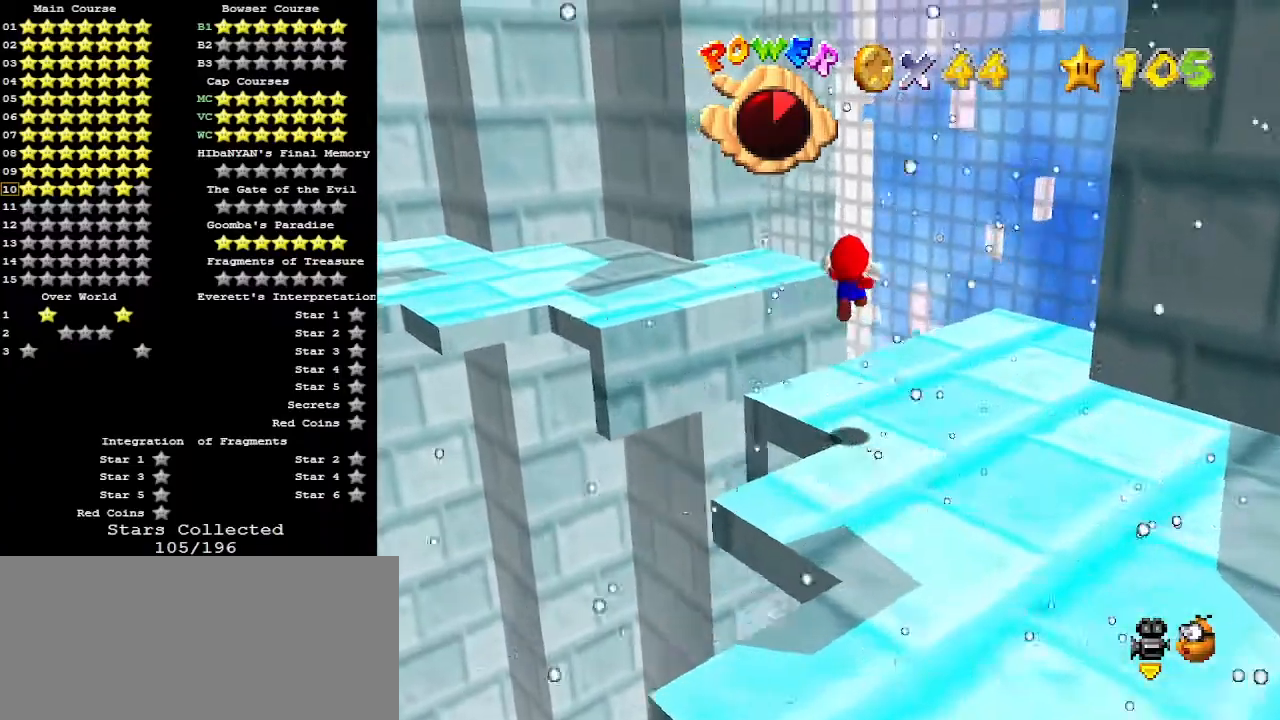
{"buttons": [], "left_stick": "up-right", "events": [[100, "C_RIGHT", "down"], [100, "left_stick", "up-right"], [233, "C_RIGHT", "up"]]}
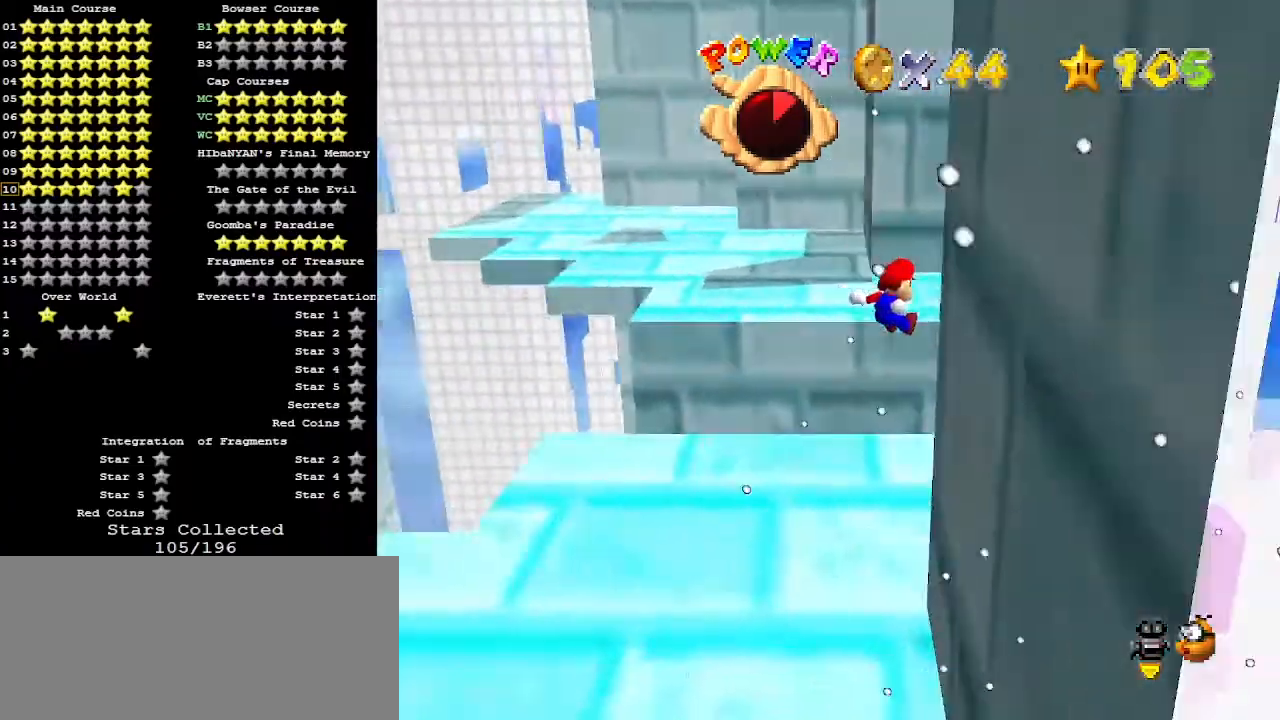
{"buttons": ["A"], "left_stick": "up-left", "events": [[333, "A", "down"], [333, "left_stick", "up-left"]]}
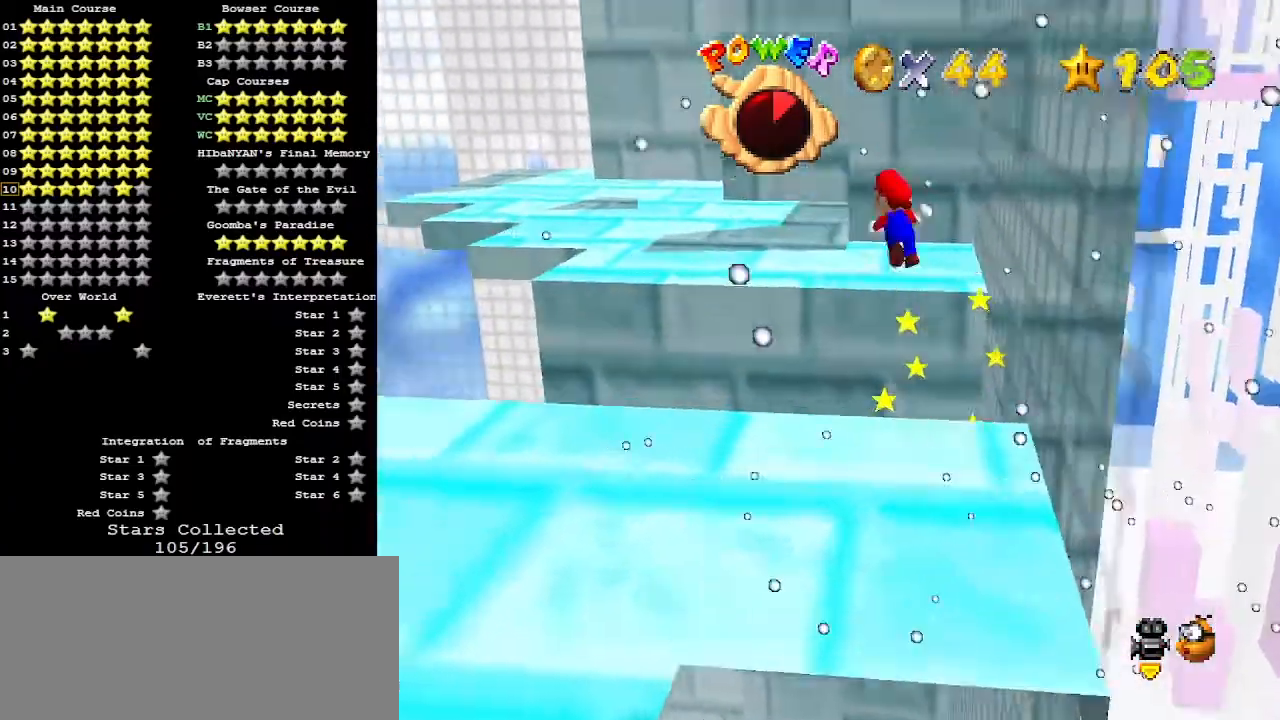
{"buttons": [], "left_stick": "right", "events": [[100, "left_stick", "up"], [233, "A", "up"], [300, "left_stick", "up-right"], [367, "C_RIGHT", "down"], [400, "C_RIGHT", "up"], [433, "left_stick", "right"]]}
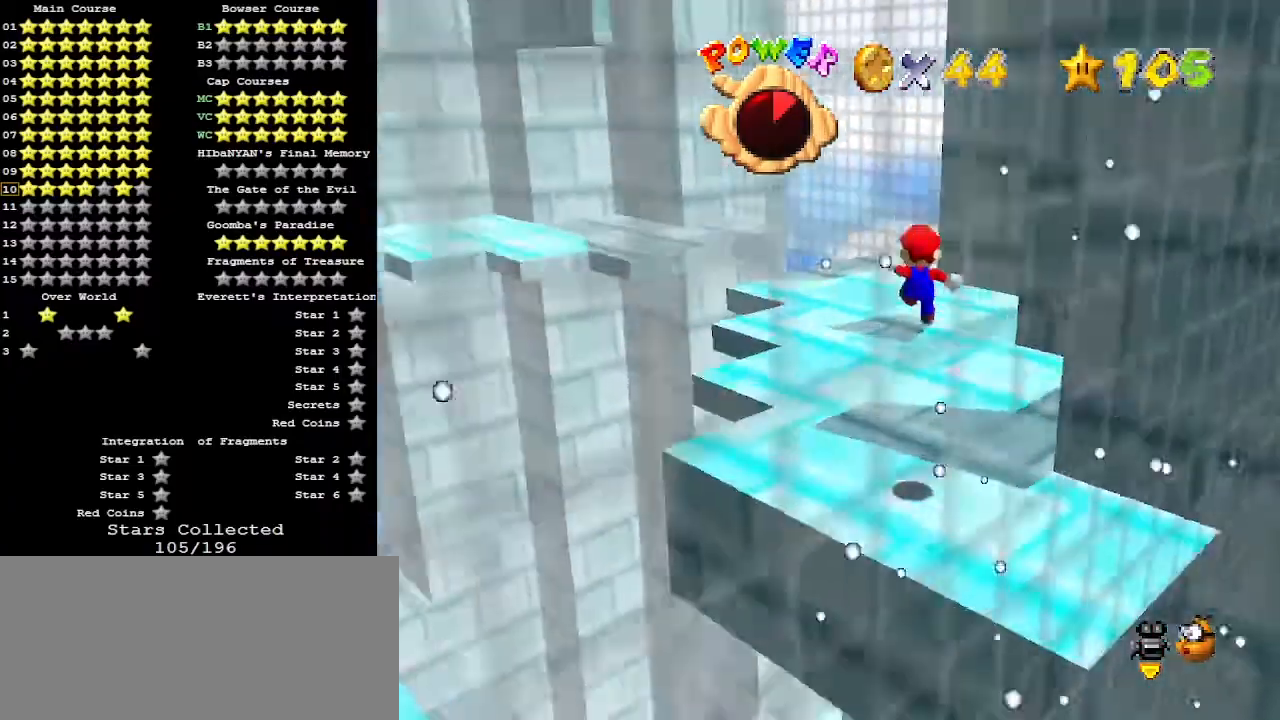
{"buttons": ["A"], "left_stick": "up", "events": [[167, "left_stick", "center"], [267, "left_stick", "up-left"], [367, "A", "down"], [367, "left_stick", "up"]]}
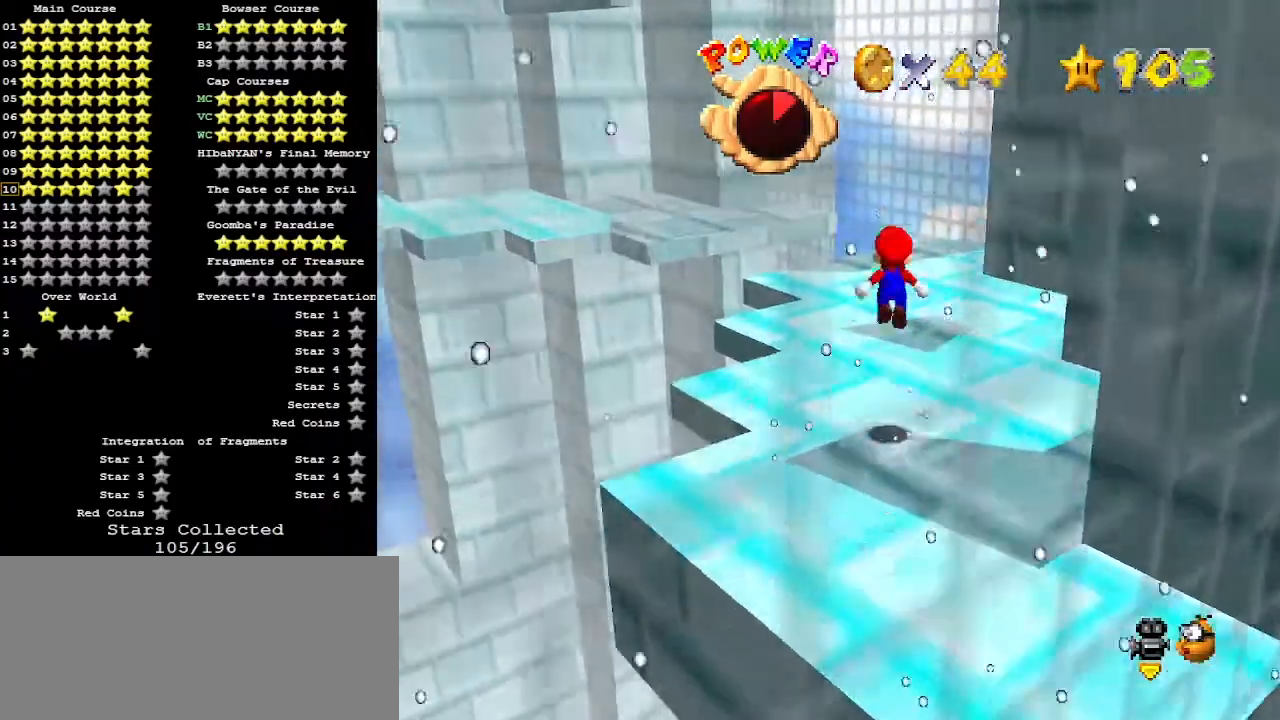
{"buttons": [], "left_stick": "right", "events": [[100, "A", "up"], [133, "left_stick", "up-right"], [467, "left_stick", "right"]]}
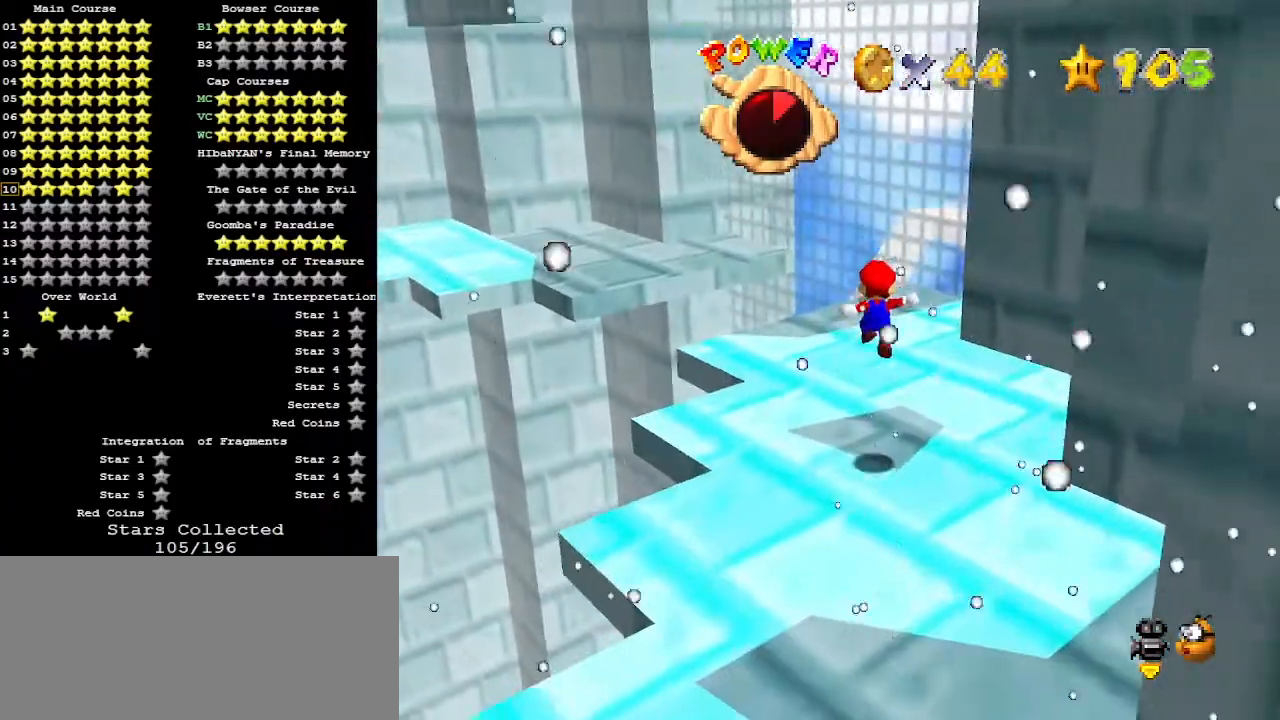
{"buttons": ["A"], "left_stick": "up", "events": [[133, "left_stick", "up"], [233, "A", "down"]]}
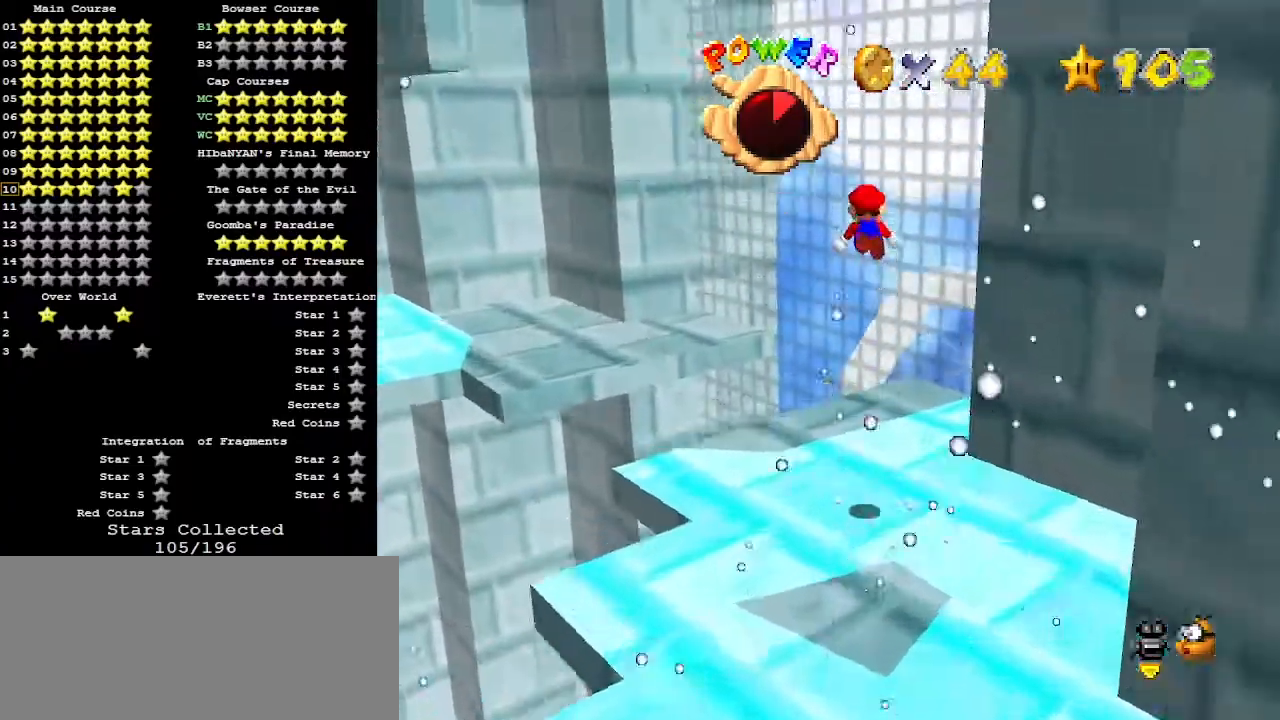
{"buttons": ["A"], "left_stick": "down-right", "events": [[133, "left_stick", "center"], [233, "left_stick", "down-right"]]}
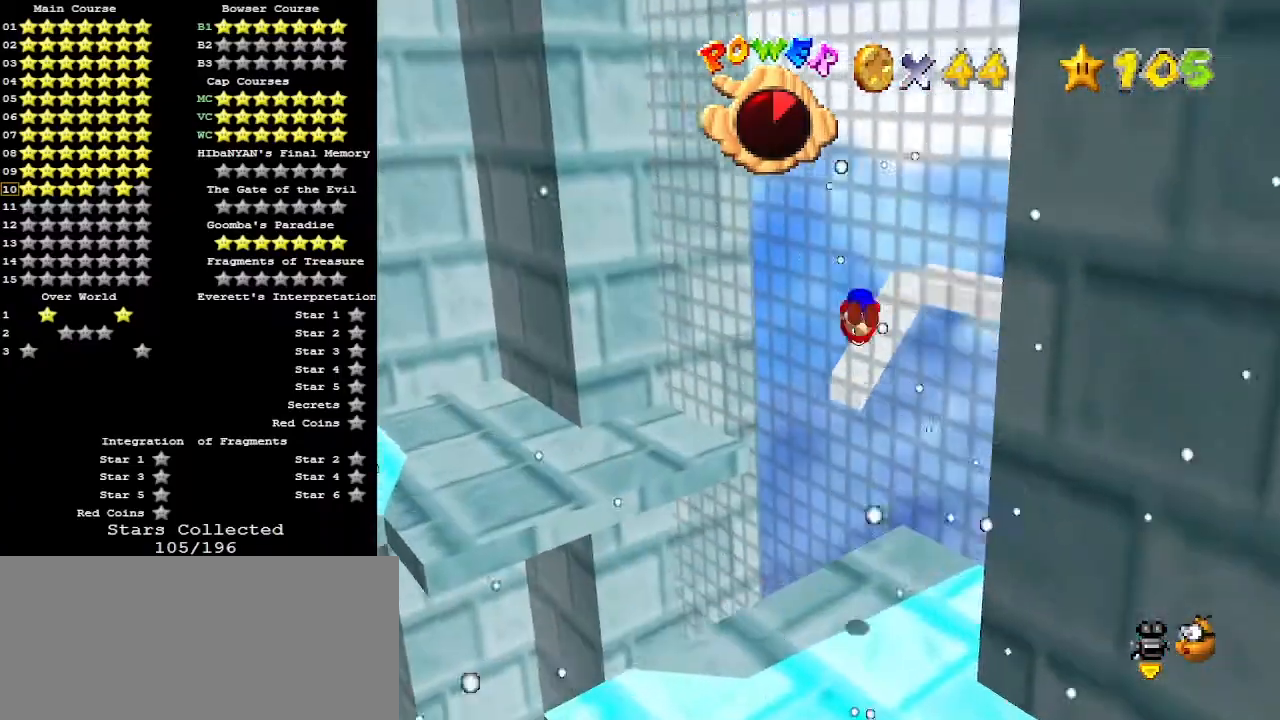
{"buttons": [], "left_stick": "center", "events": [[67, "A", "up"], [67, "left_stick", "center"], [300, "left_stick", "down-right"], [333, "C_LEFT", "down"], [367, "C_LEFT", "up"], [367, "left_stick", "right"], [467, "left_stick", "center"]]}
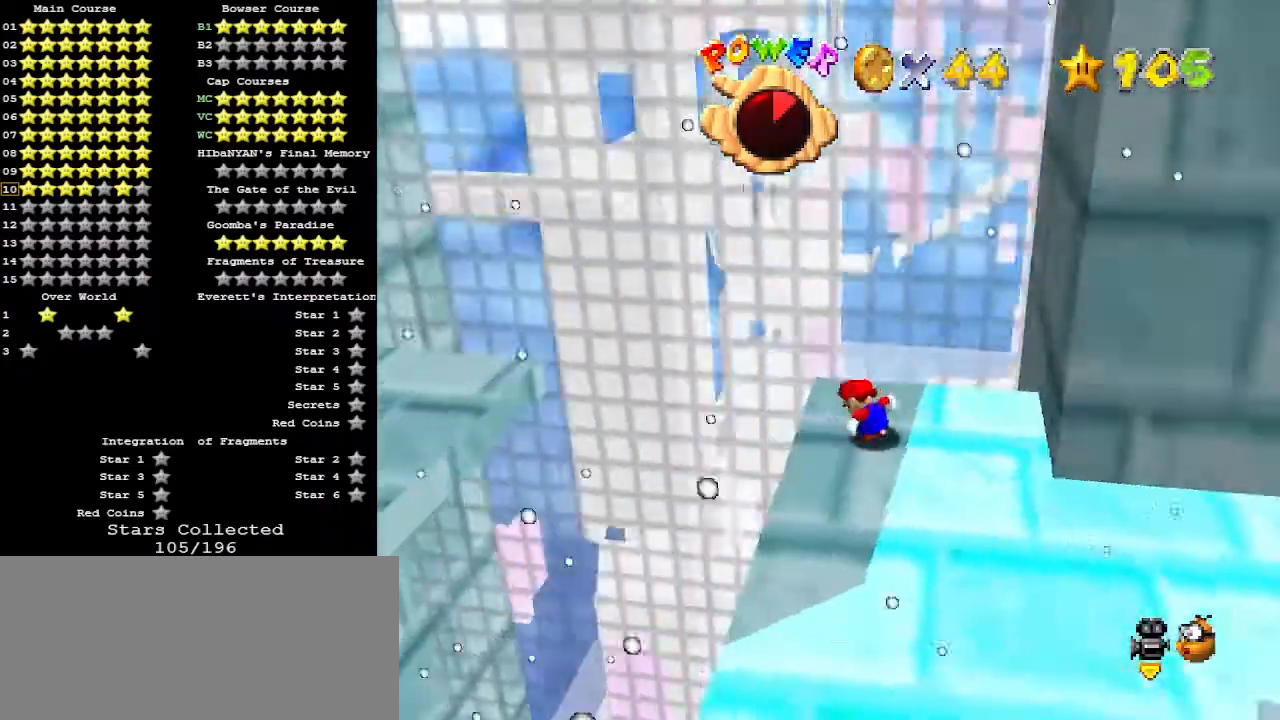
{"buttons": ["Z"], "left_stick": "left", "events": [[67, "left_stick", "left"], [333, "Z", "down"], [367, "A", "down"], [500, "A", "up"]]}
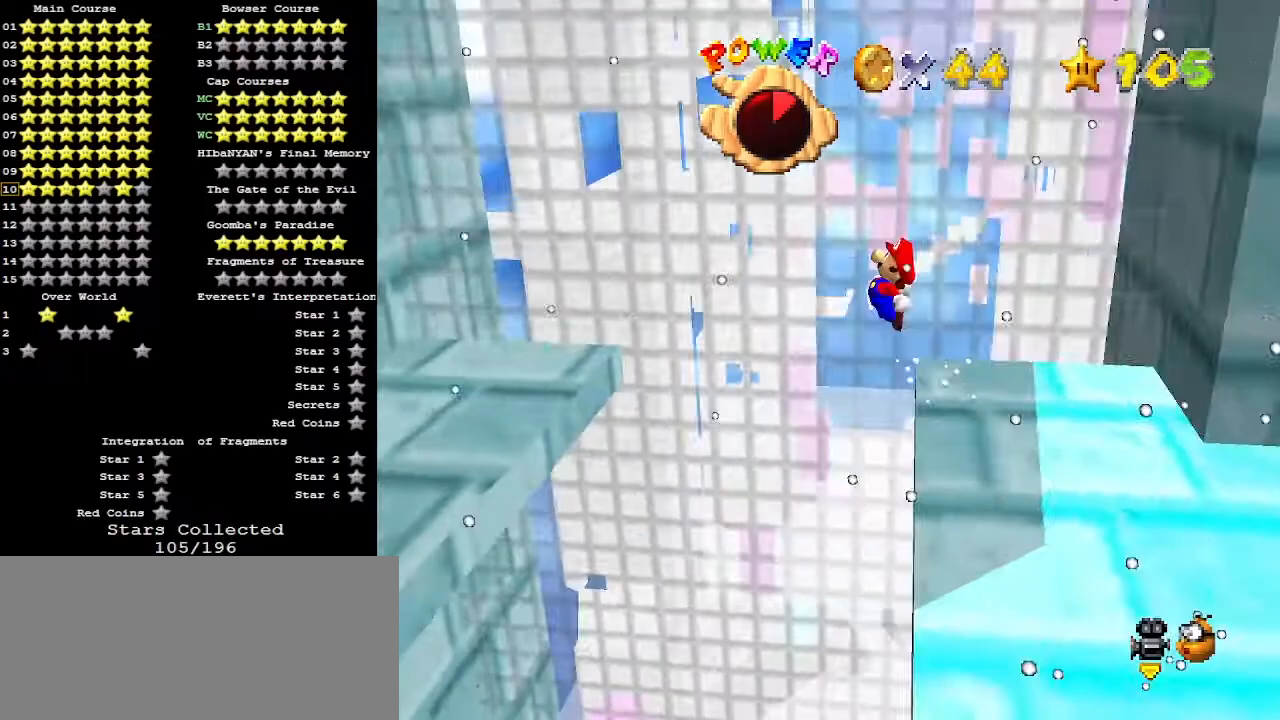
{"buttons": [], "left_stick": "down", "events": [[100, "Z", "up"], [133, "left_stick", "down"]]}
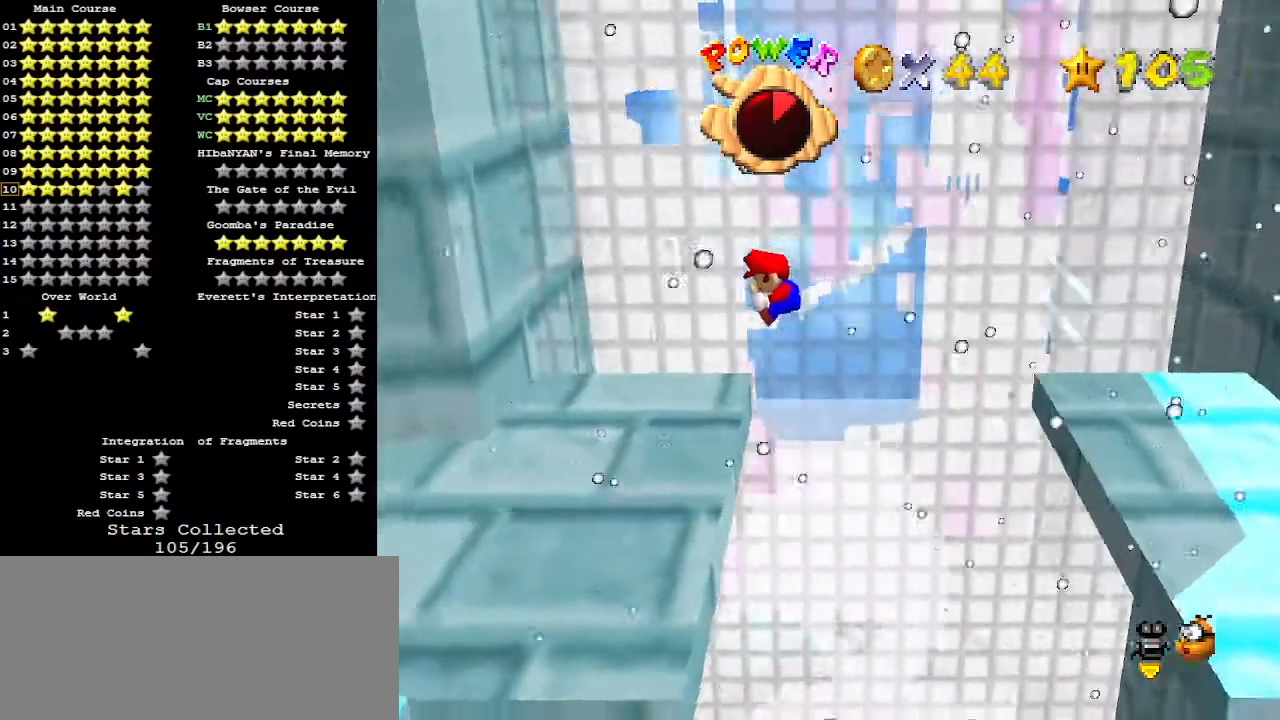
{"buttons": [], "left_stick": "center", "events": [[367, "left_stick", "center"]]}
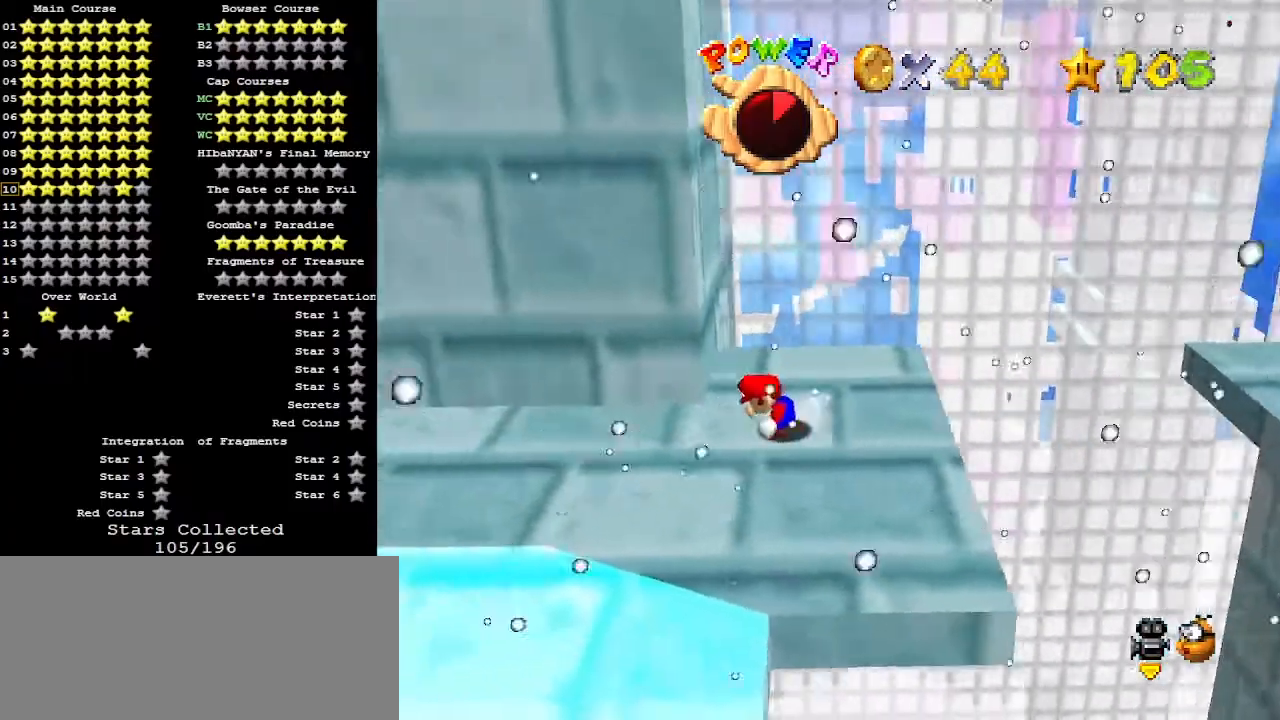
{"buttons": ["A"], "left_stick": "down", "events": [[400, "A", "down"], [467, "left_stick", "down"]]}
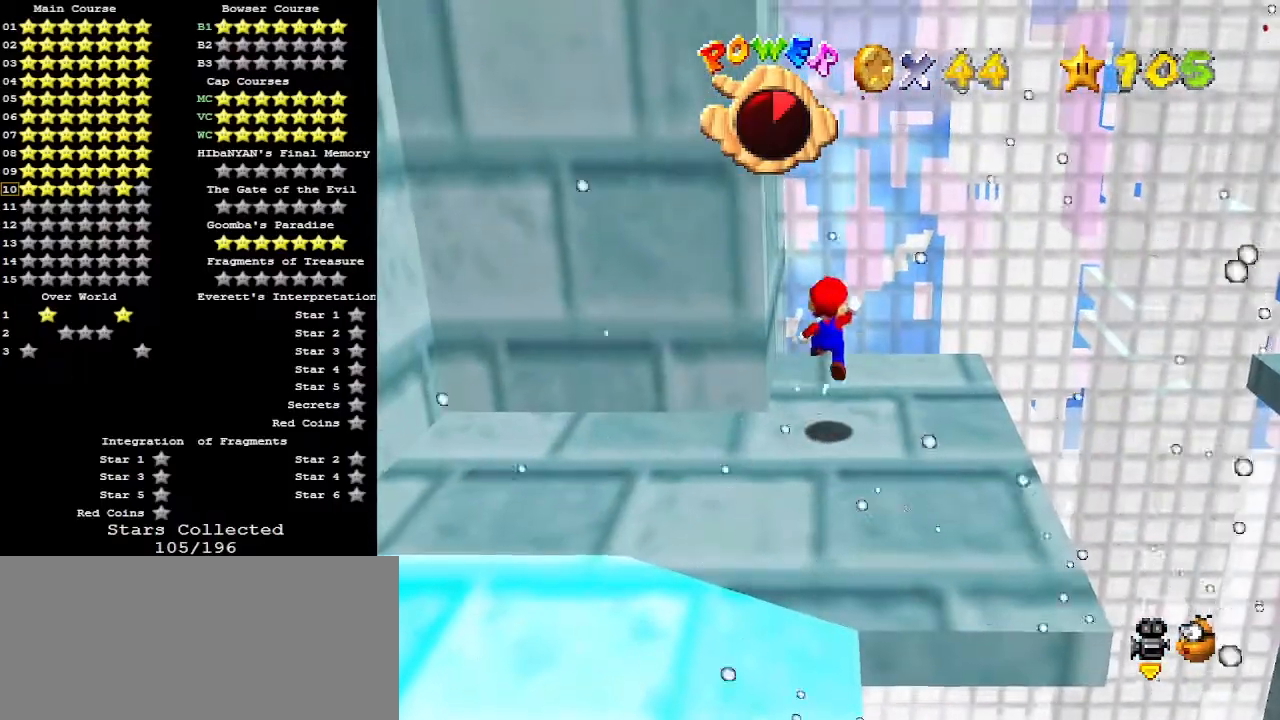
{"buttons": [], "left_stick": "down", "events": [[67, "A", "up"], [367, "B", "down"], [433, "B", "up"]]}
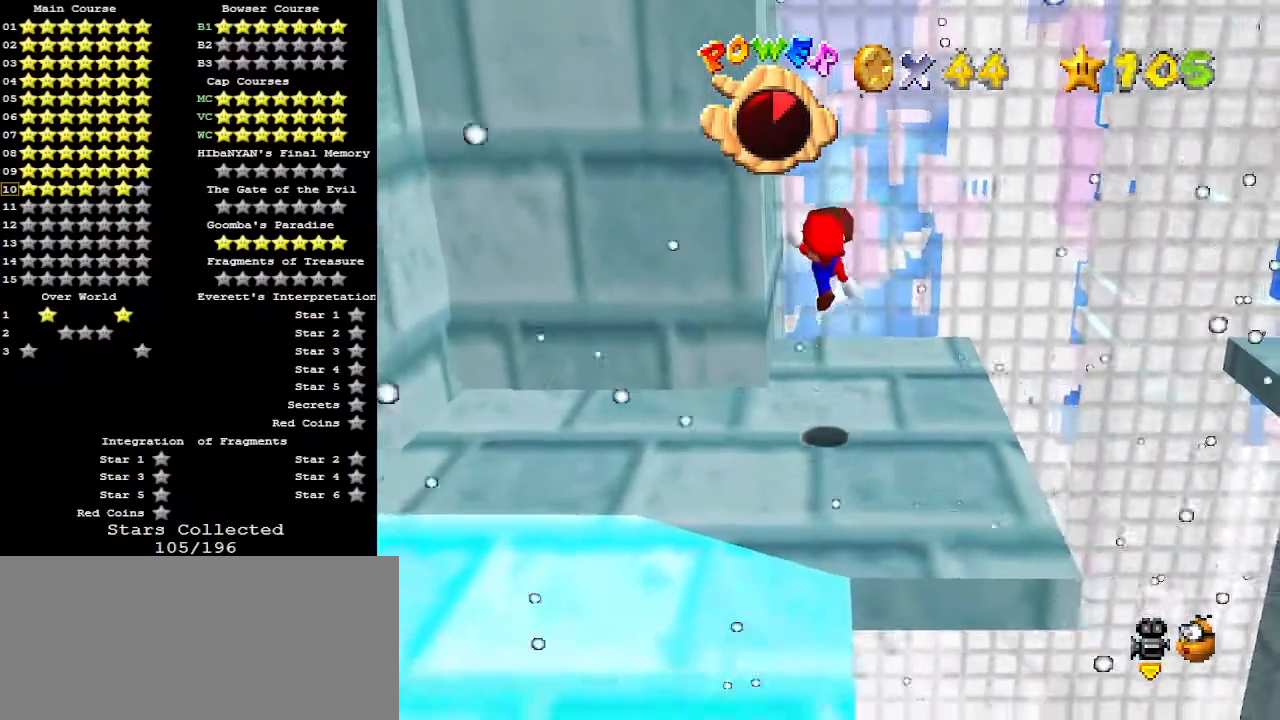
{"buttons": [], "left_stick": "center", "events": [[67, "C_DOWN", "down"], [67, "C_LEFT", "down"], [100, "left_stick", "center"], [133, "C_LEFT", "up"], [167, "C_DOWN", "up"], [167, "C_LEFT", "down"], [233, "C_LEFT", "up"]]}
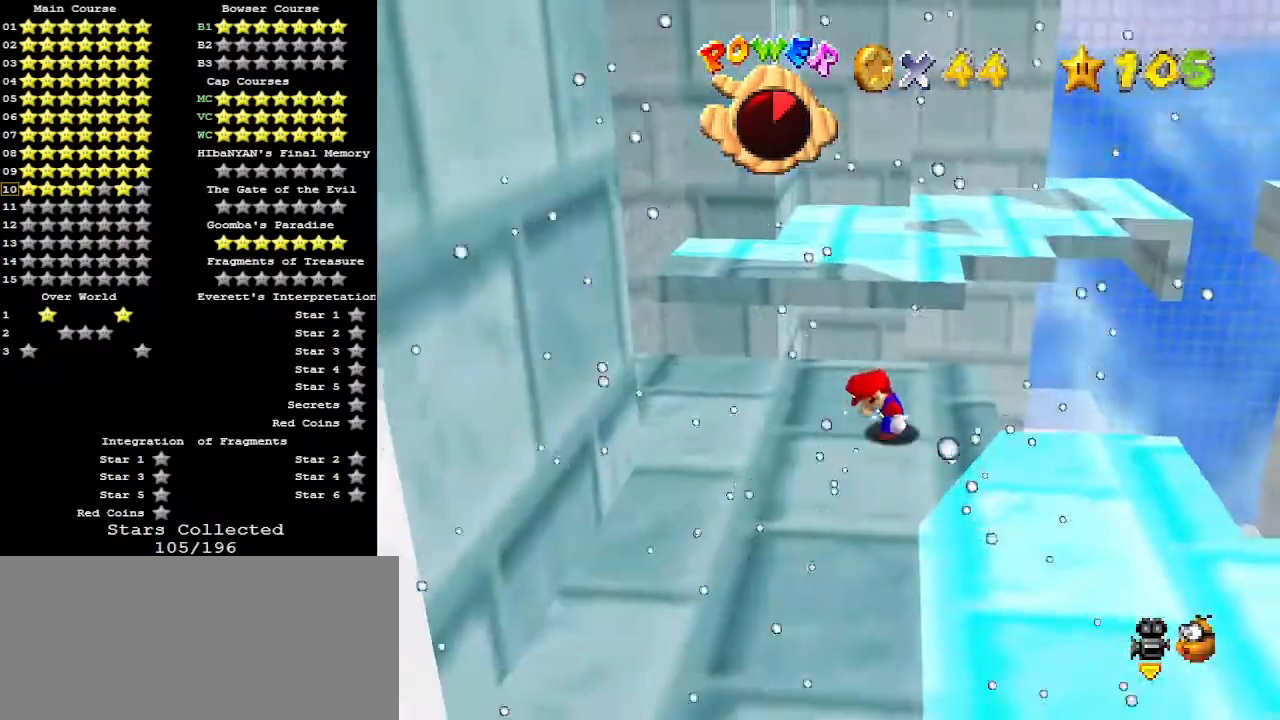
{"buttons": [], "left_stick": "center", "events": [[133, "left_stick", "left"], [233, "A", "down"], [233, "left_stick", "center"], [267, "B", "down"], [300, "A", "up"], [400, "B", "up"]]}
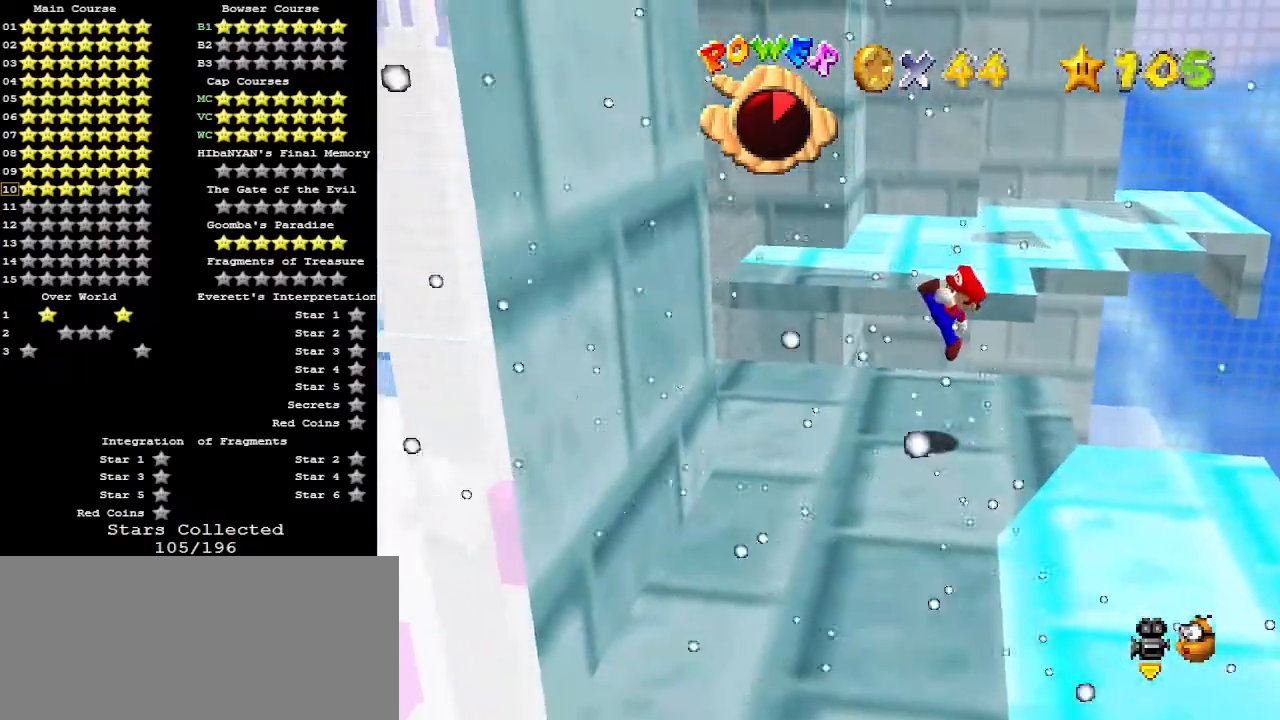
{"buttons": [], "left_stick": "left", "events": [[67, "left_stick", "left"], [267, "A", "down"], [333, "A", "up"]]}
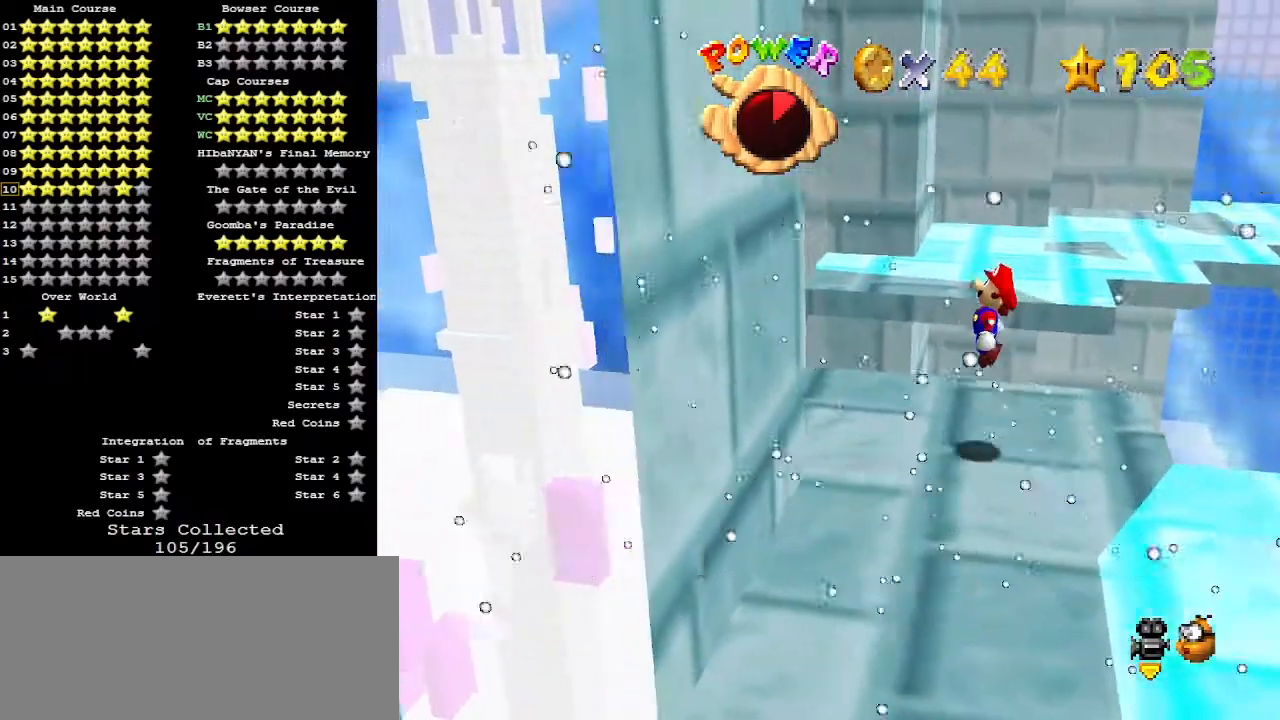
{"buttons": ["A"], "left_stick": "left", "events": [[333, "A", "down"]]}
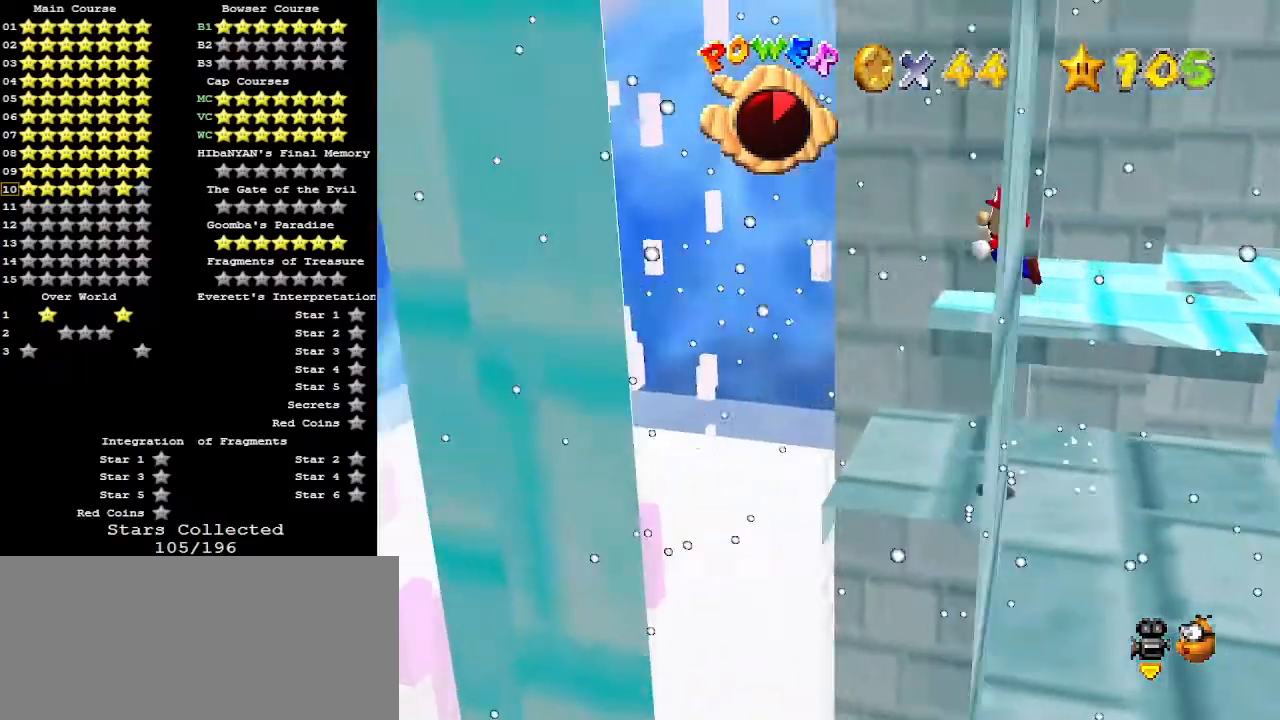
{"buttons": ["A"], "left_stick": "right", "events": [[233, "A", "up"], [300, "left_stick", "center"], [367, "A", "down"], [367, "left_stick", "right"]]}
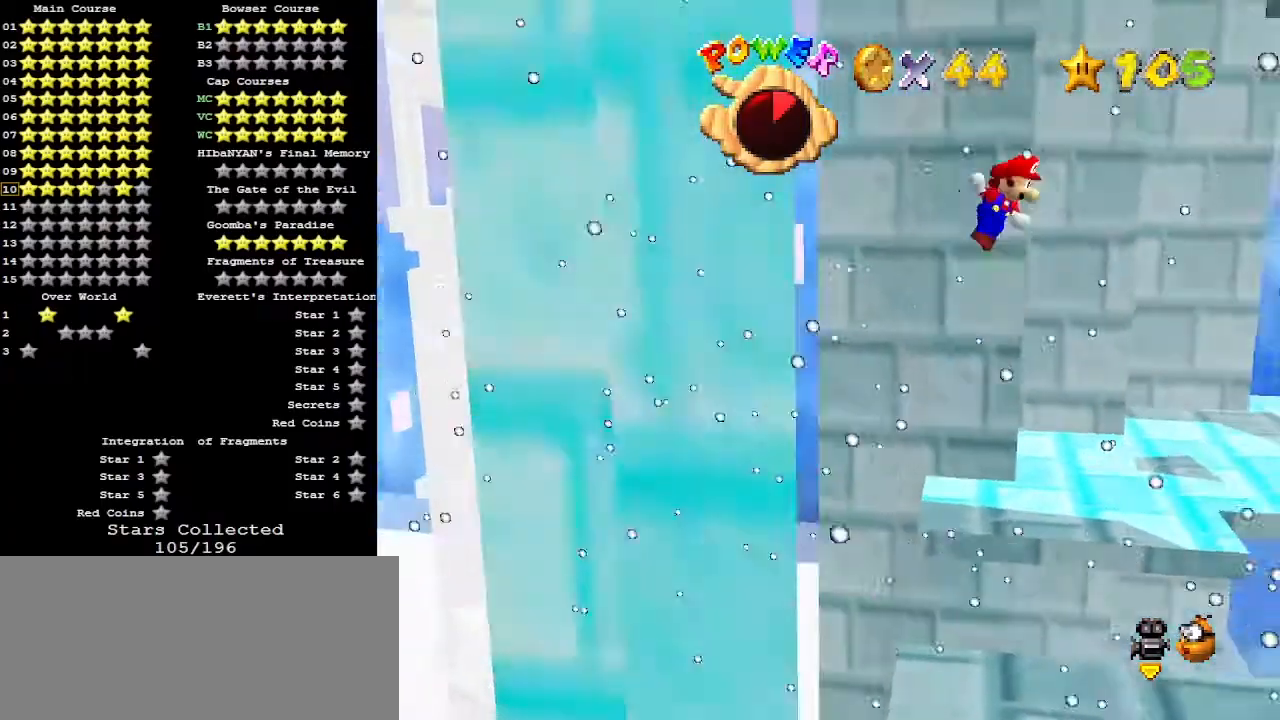
{"buttons": ["A"], "left_stick": "right", "events": []}
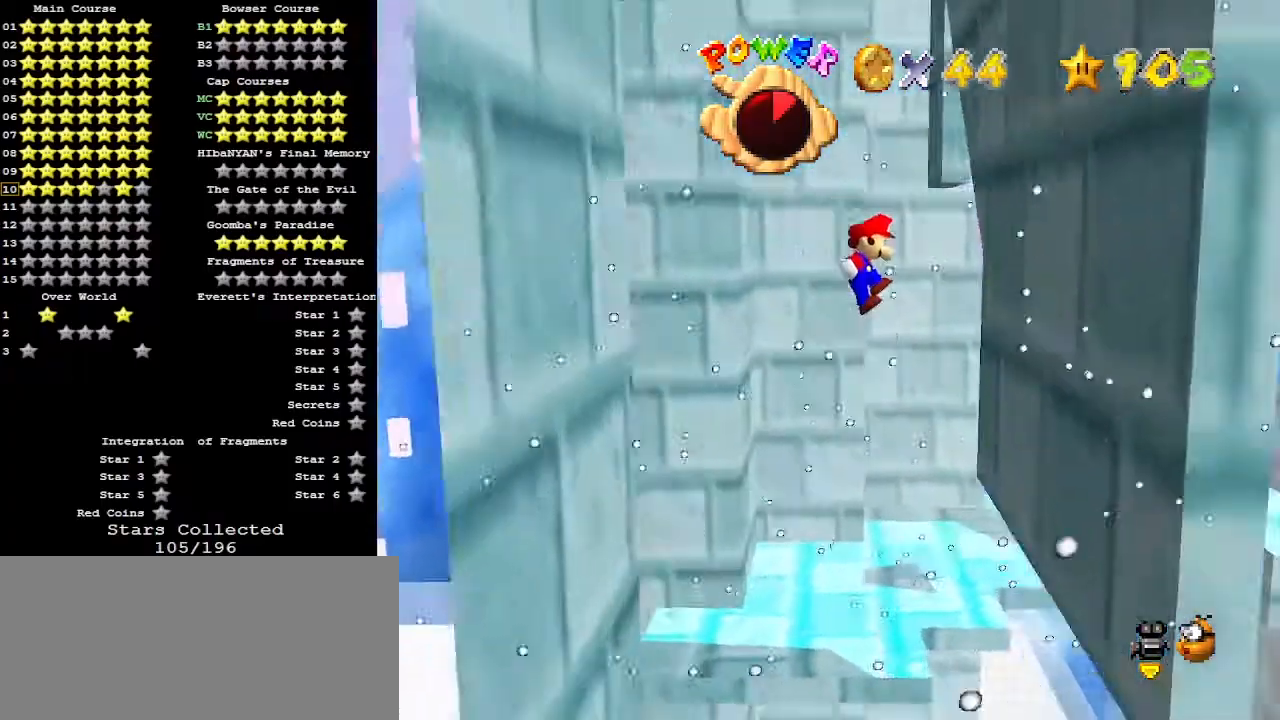
{"buttons": ["A"], "left_stick": "up-left", "events": [[33, "A", "up"], [233, "left_stick", "up"], [300, "A", "down"], [300, "C_UP", "down"], [333, "left_stick", "up-left"], [467, "C_UP", "up"]]}
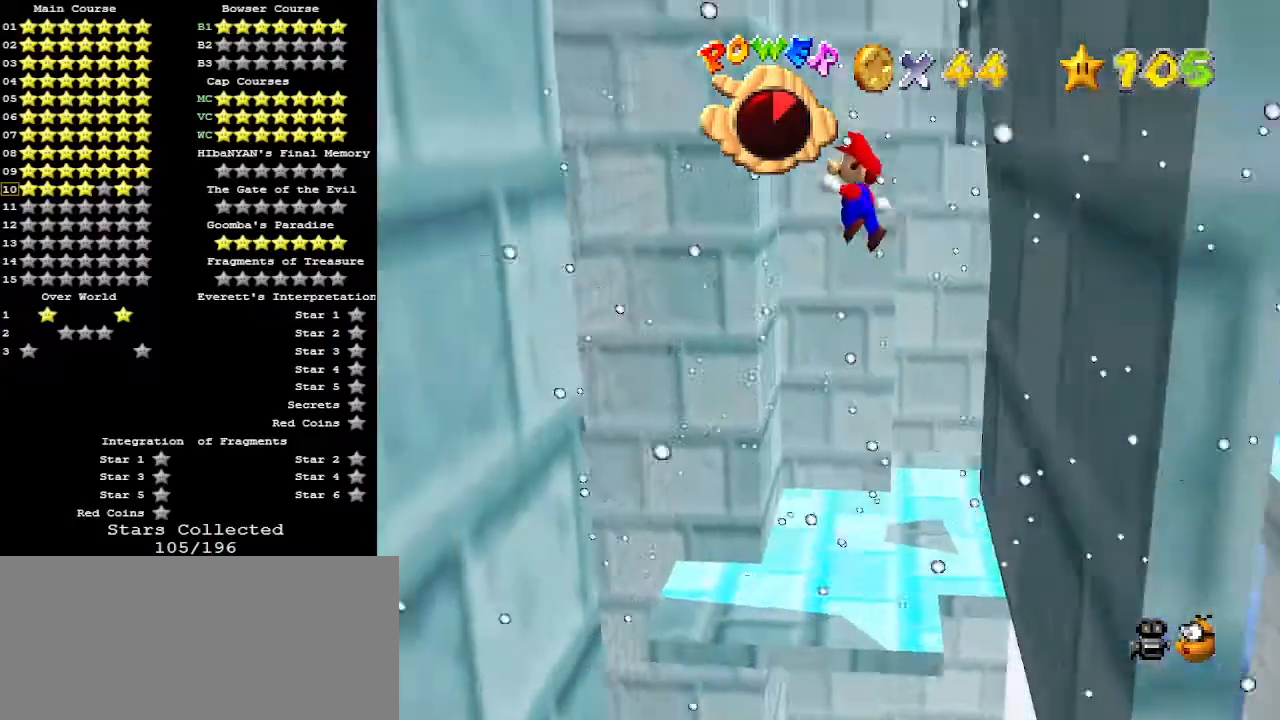
{"buttons": [], "left_stick": "up-left", "events": [[467, "A", "up"]]}
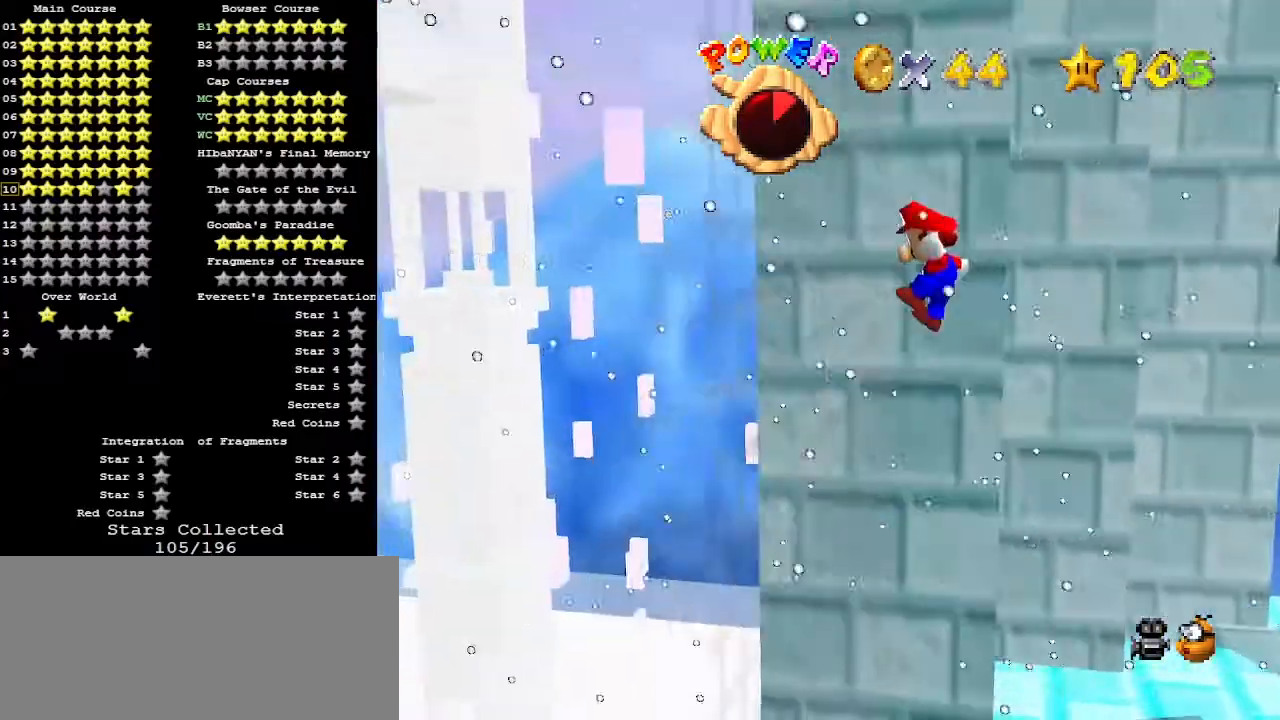
{"buttons": ["A"], "left_stick": "up-right", "events": [[33, "left_stick", "up"], [133, "left_stick", "up-right"], [200, "A", "down"]]}
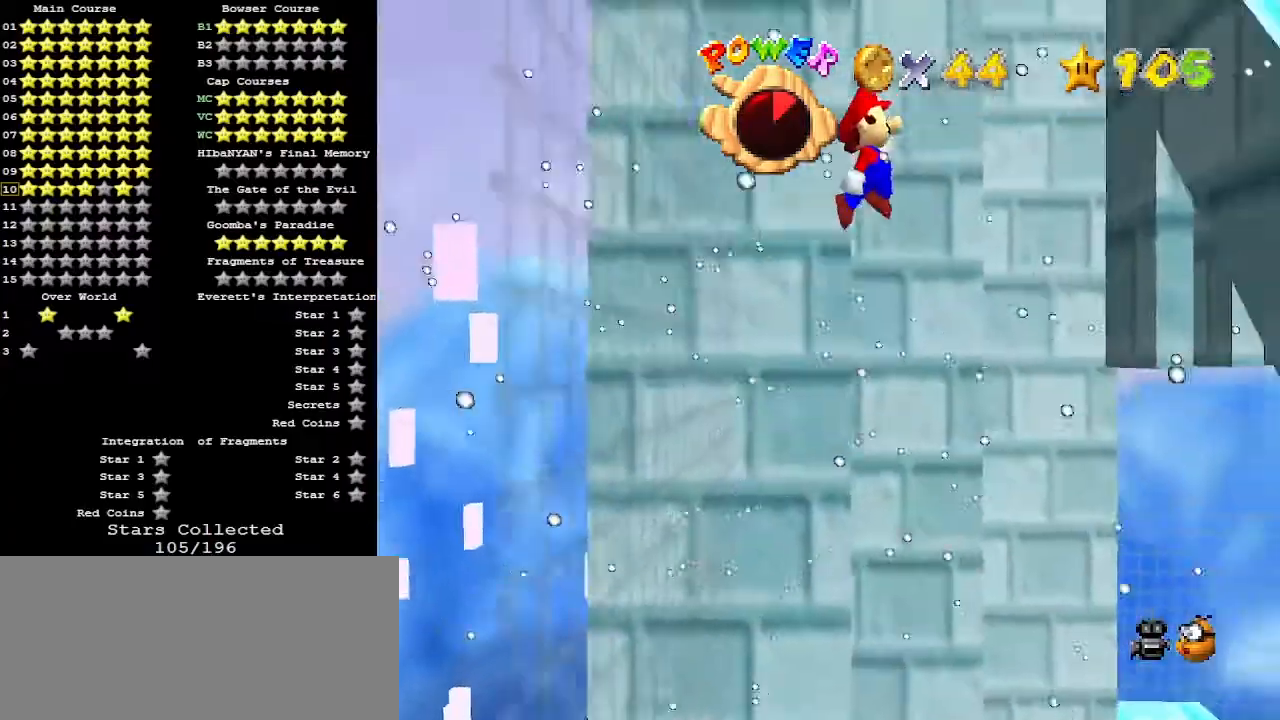
{"buttons": [], "left_stick": "up-right", "events": [[467, "A", "up"]]}
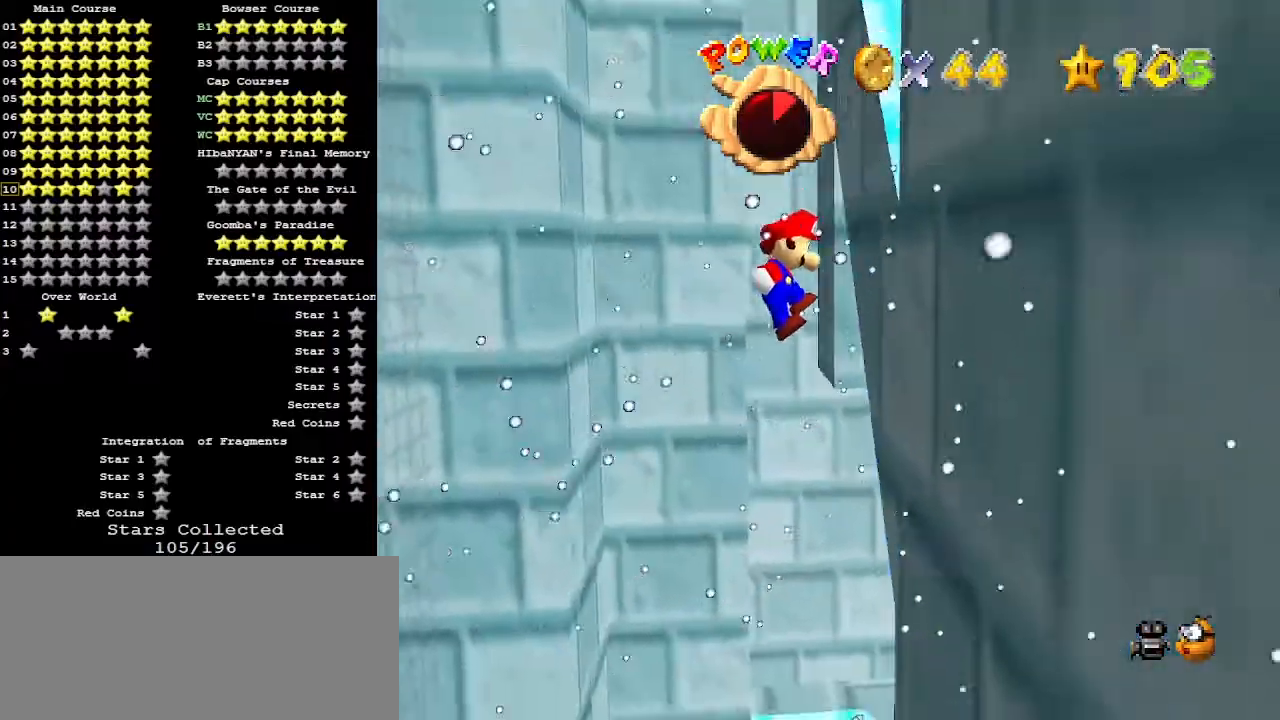
{"buttons": ["A"], "left_stick": "up", "events": [[33, "left_stick", "up"], [200, "A", "down"]]}
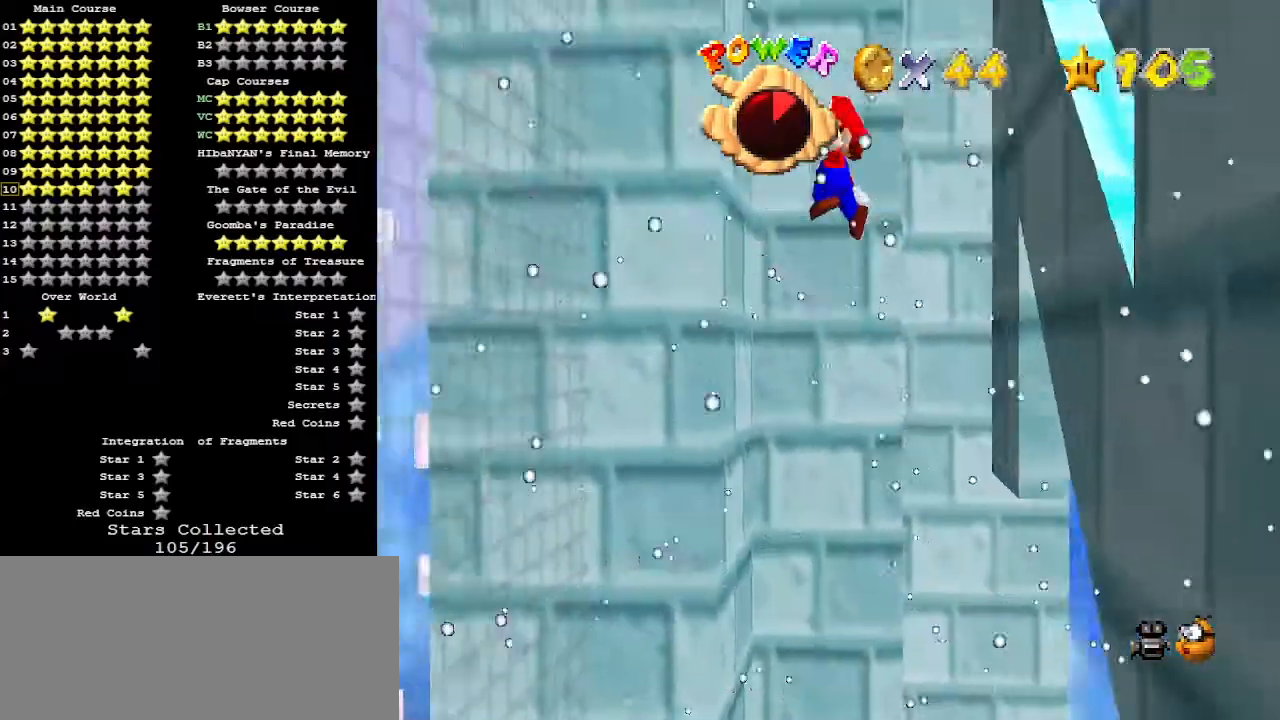
{"buttons": [], "left_stick": "up-left", "events": [[33, "left_stick", "up-left"], [400, "A", "up"]]}